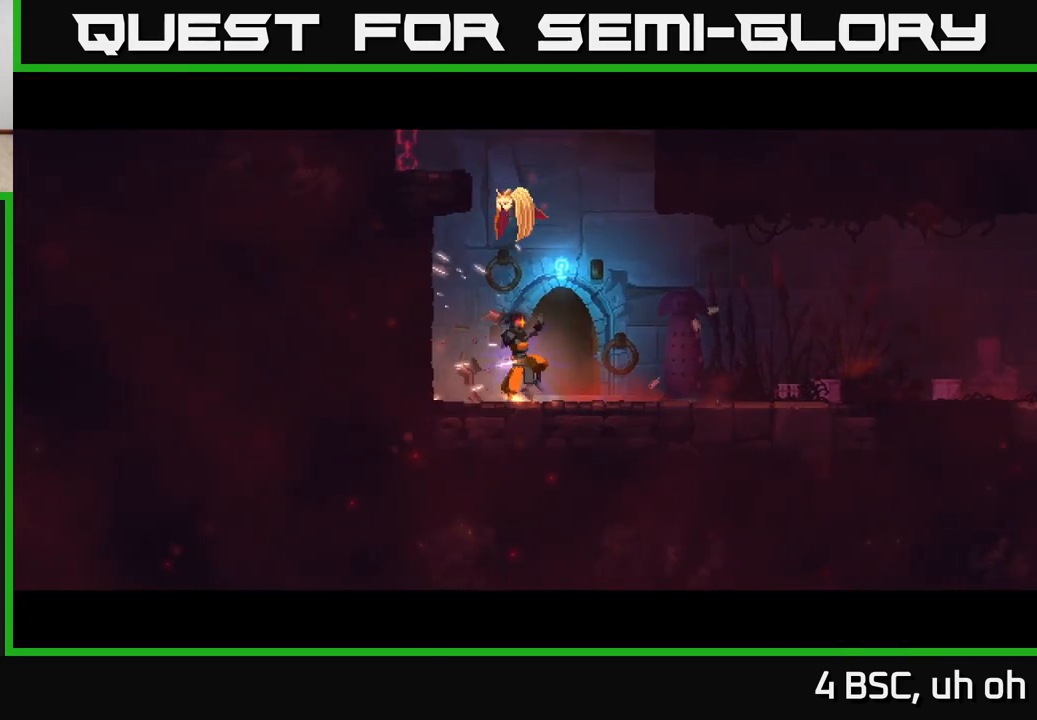
Gameplay with a controller (Xbox layout); each line is a JSON object with the inputs held at the frame after it. "events" lists button and stick changes between this image and that frame as [ms after this image, input, new state], when the widget could be followed in between. Not read: L3 R3.
{"buttons": [], "left_stick": "center", "right_stick": "center", "events": []}
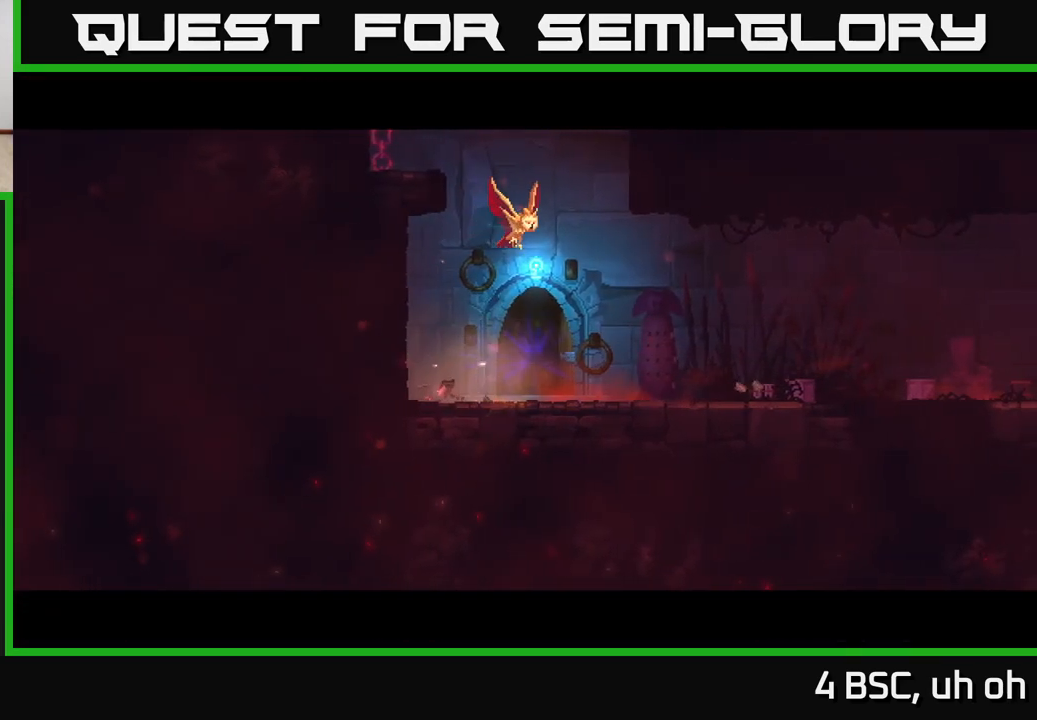
{"buttons": [], "left_stick": "center", "right_stick": "center", "events": []}
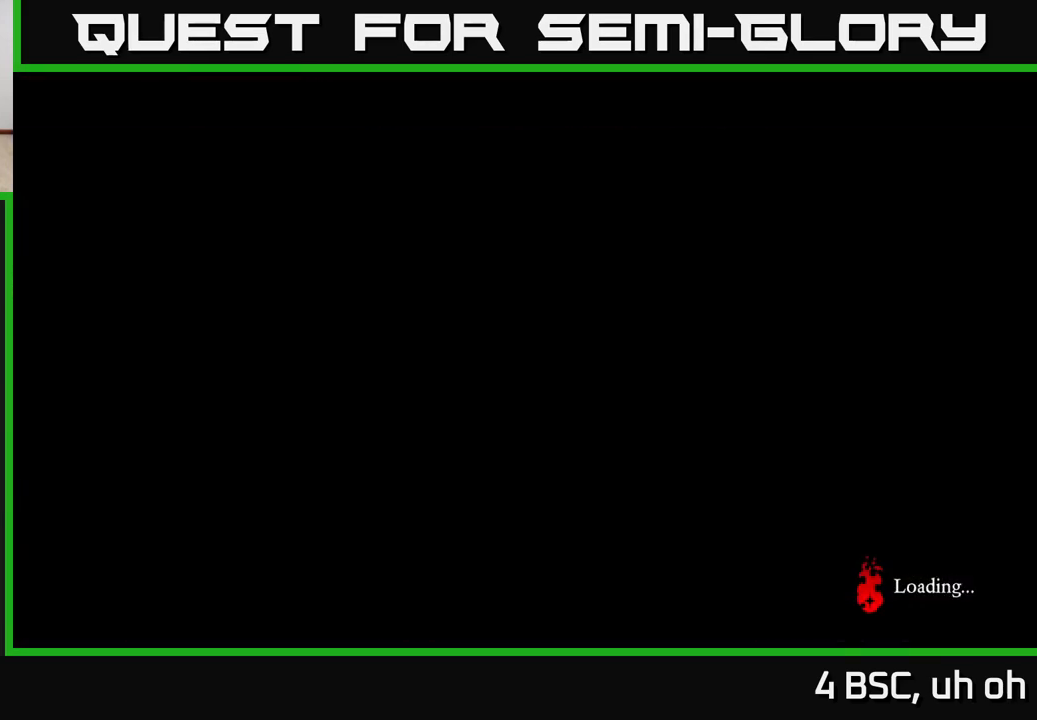
{"buttons": [], "left_stick": "center", "right_stick": "center", "events": []}
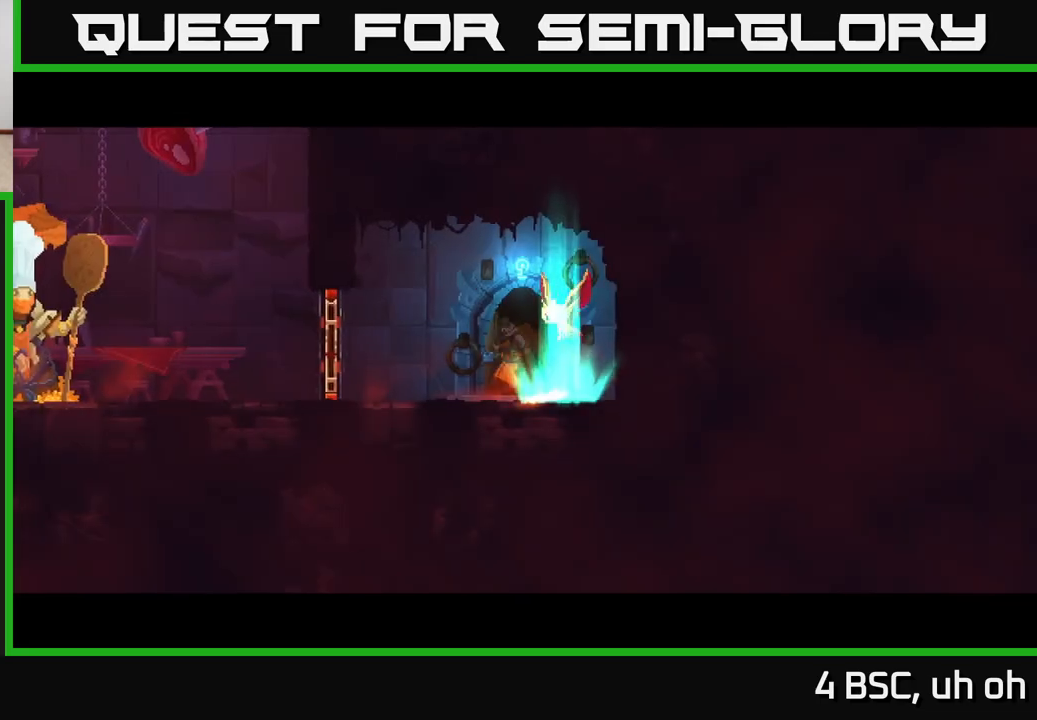
{"buttons": ["B"], "left_stick": "left", "right_stick": "center", "events": [[150, "left_stick", "left"], [417, "B", "down"]]}
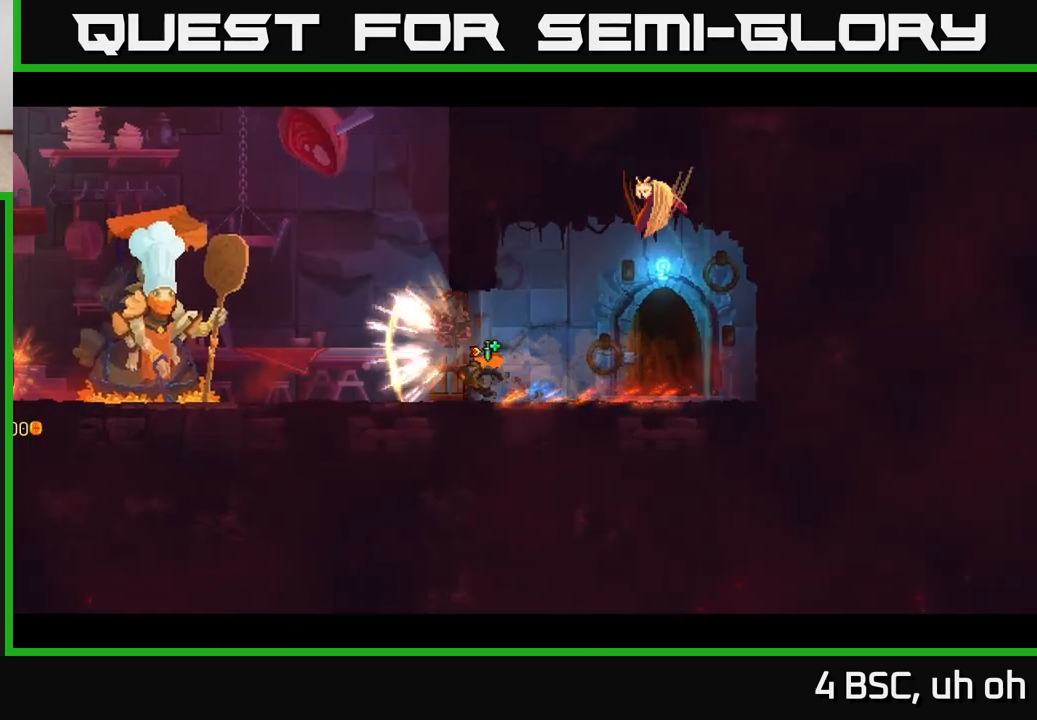
{"buttons": [], "left_stick": "left", "right_stick": "center", "events": [[50, "B", "up"]]}
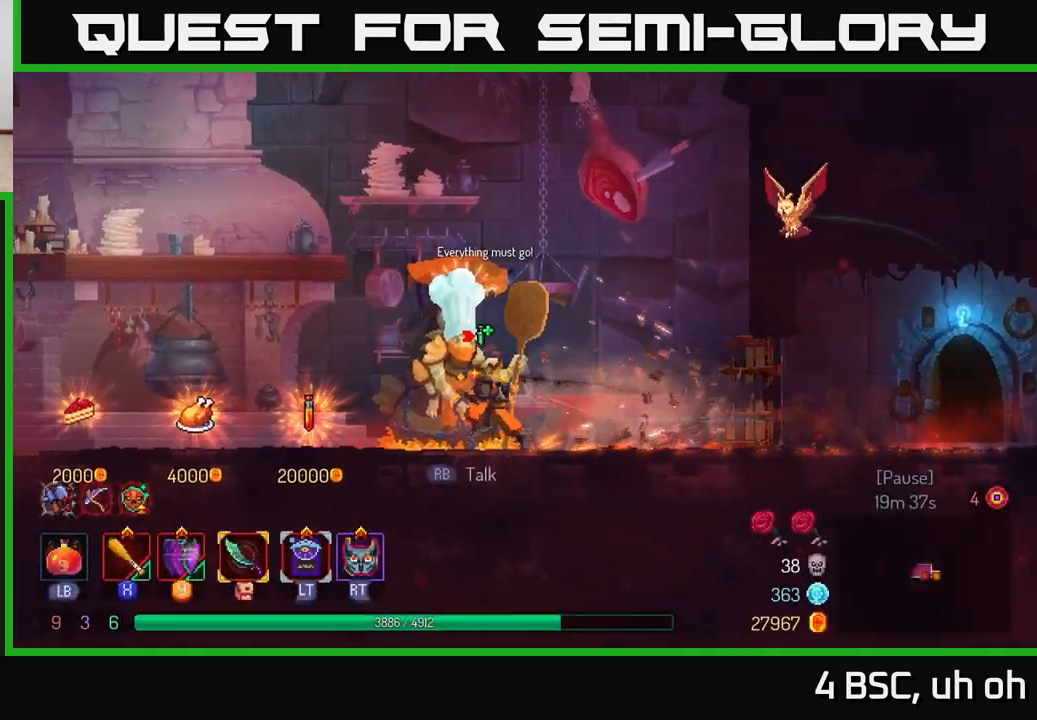
{"buttons": [], "left_stick": "center", "right_stick": "center", "events": [[233, "left_stick", "center"]]}
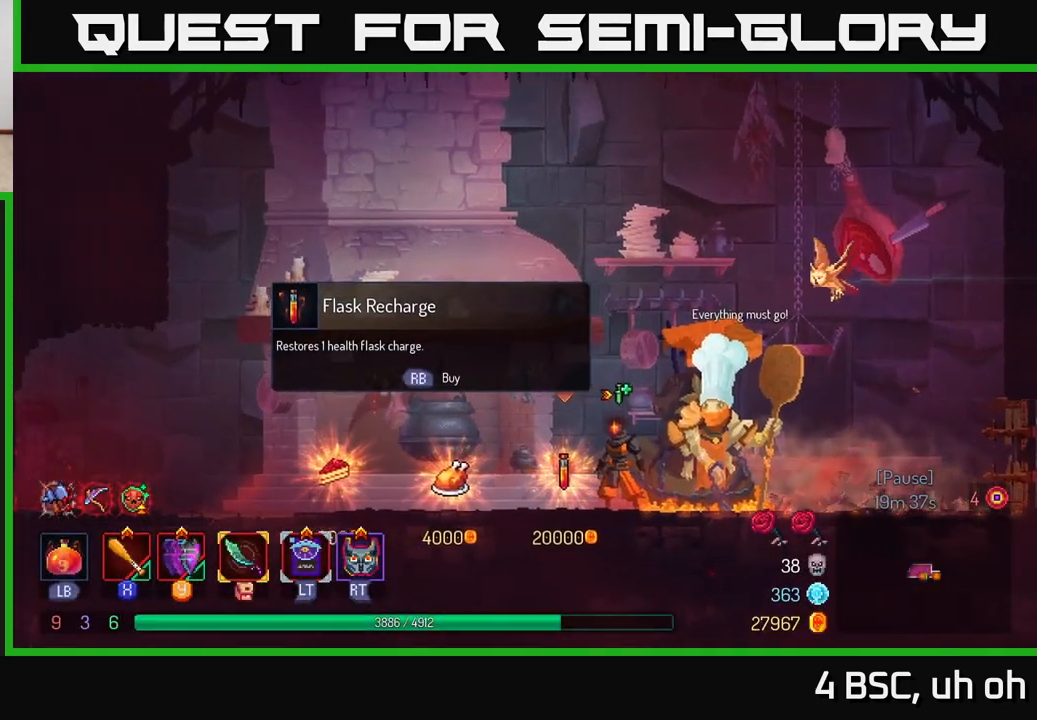
{"buttons": [], "left_stick": "left", "right_stick": "center", "events": [[117, "left_stick", "left"]]}
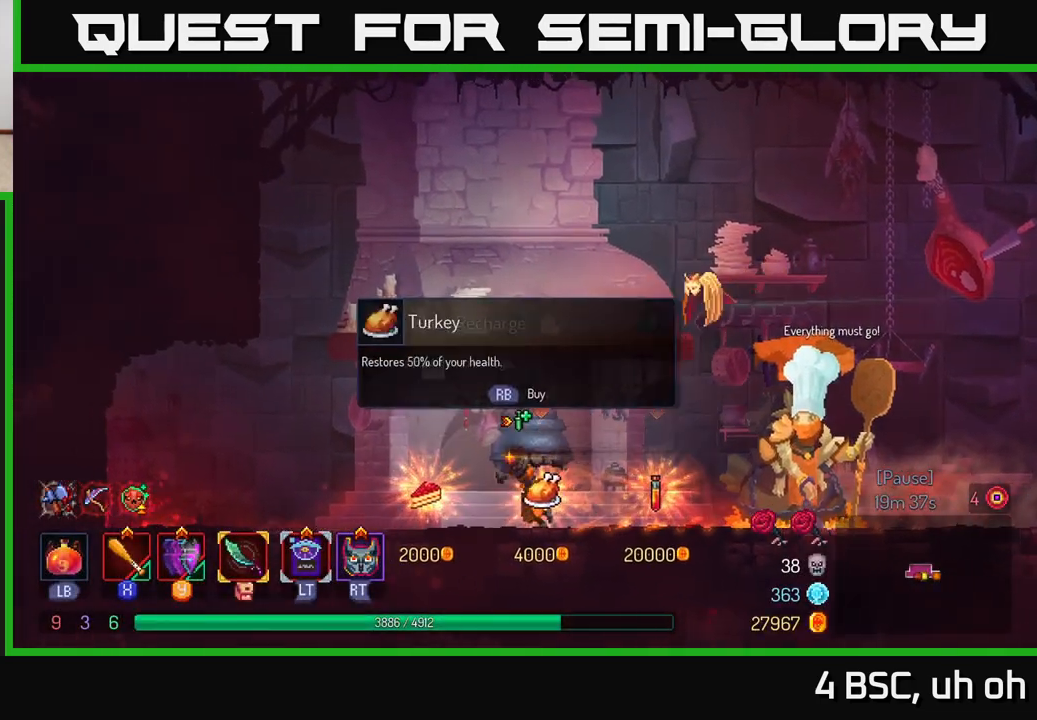
{"buttons": ["B"], "left_stick": "right", "right_stick": "center", "events": [[233, "R1", "down"], [267, "left_stick", "right"], [300, "R1", "up"], [417, "B", "down"]]}
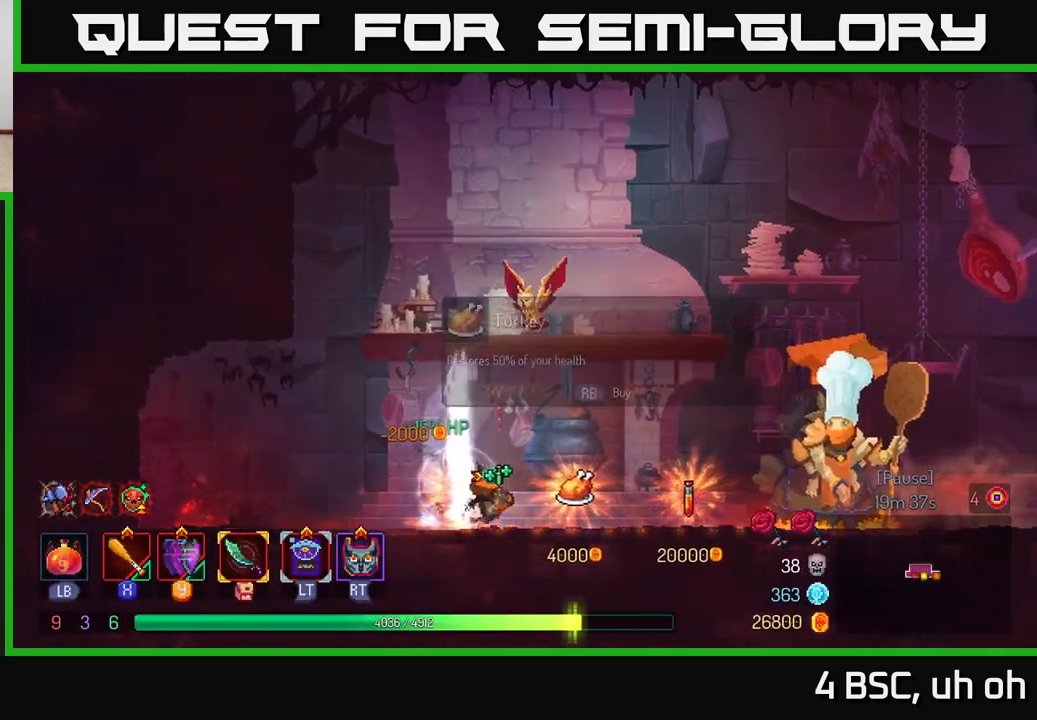
{"buttons": [], "left_stick": "right", "right_stick": "center", "events": [[33, "B", "up"]]}
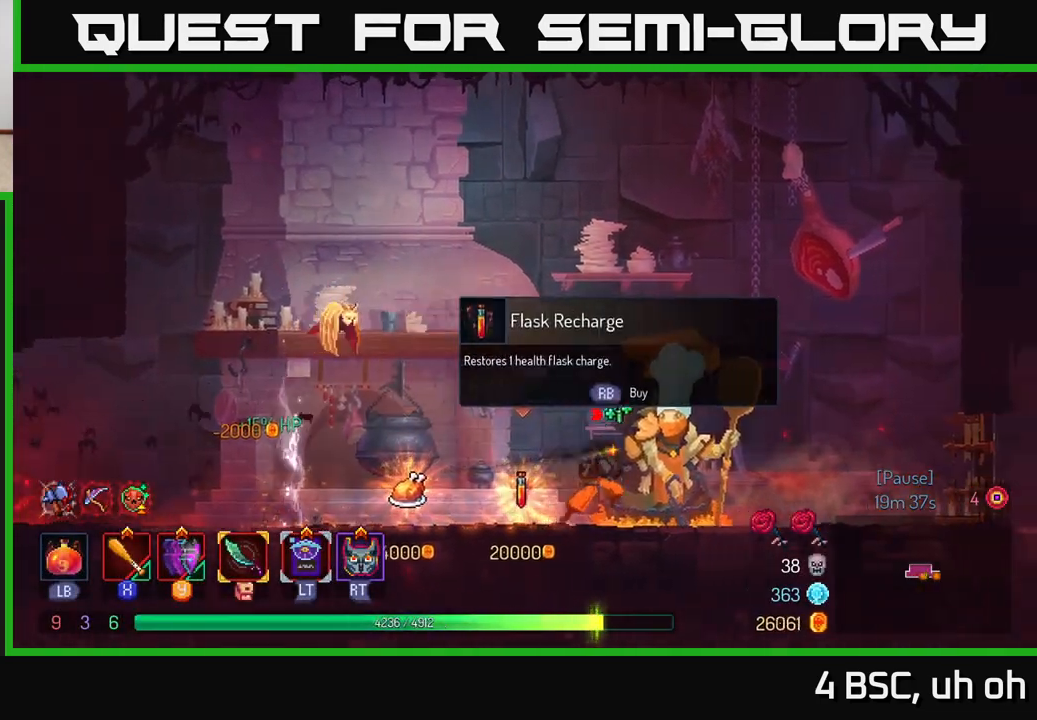
{"buttons": [], "left_stick": "right", "right_stick": "center", "events": []}
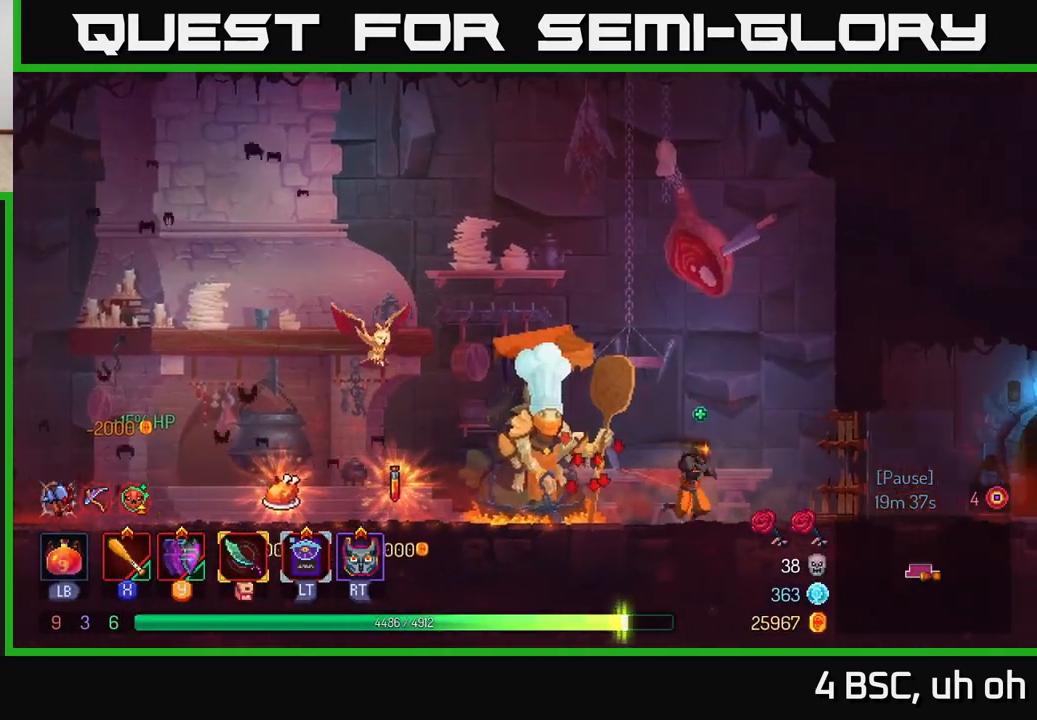
{"buttons": [], "left_stick": "right", "right_stick": "center", "events": [[117, "B", "down"], [300, "B", "up"]]}
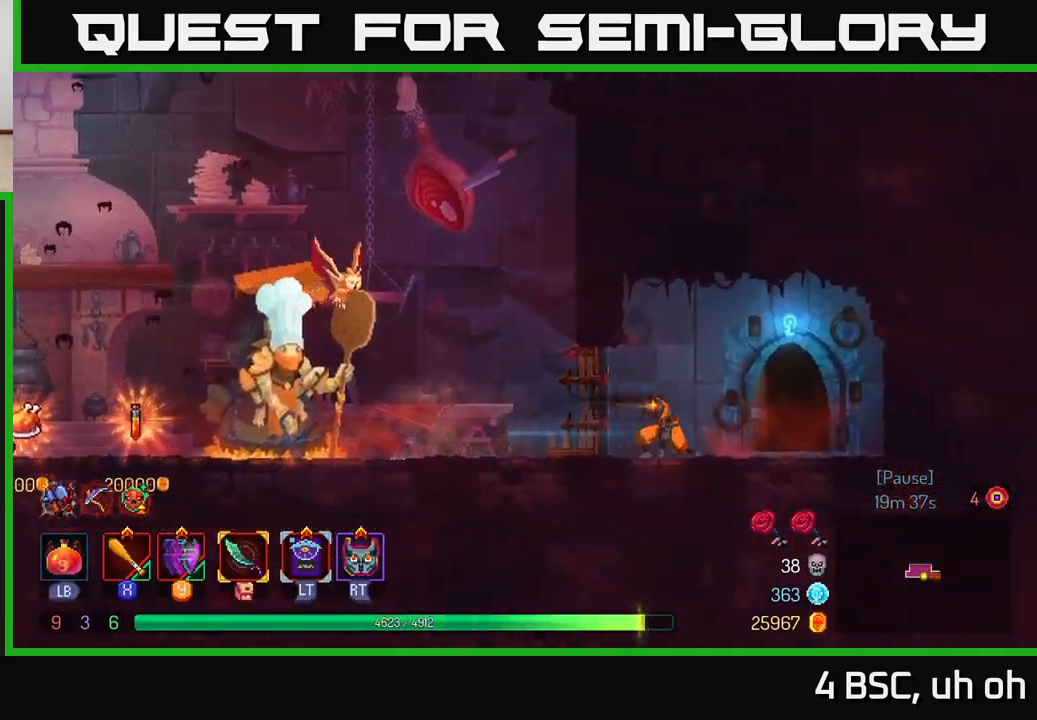
{"buttons": [], "left_stick": "center", "right_stick": "center", "events": [[267, "R1", "down"], [350, "R1", "up"], [383, "left_stick", "center"]]}
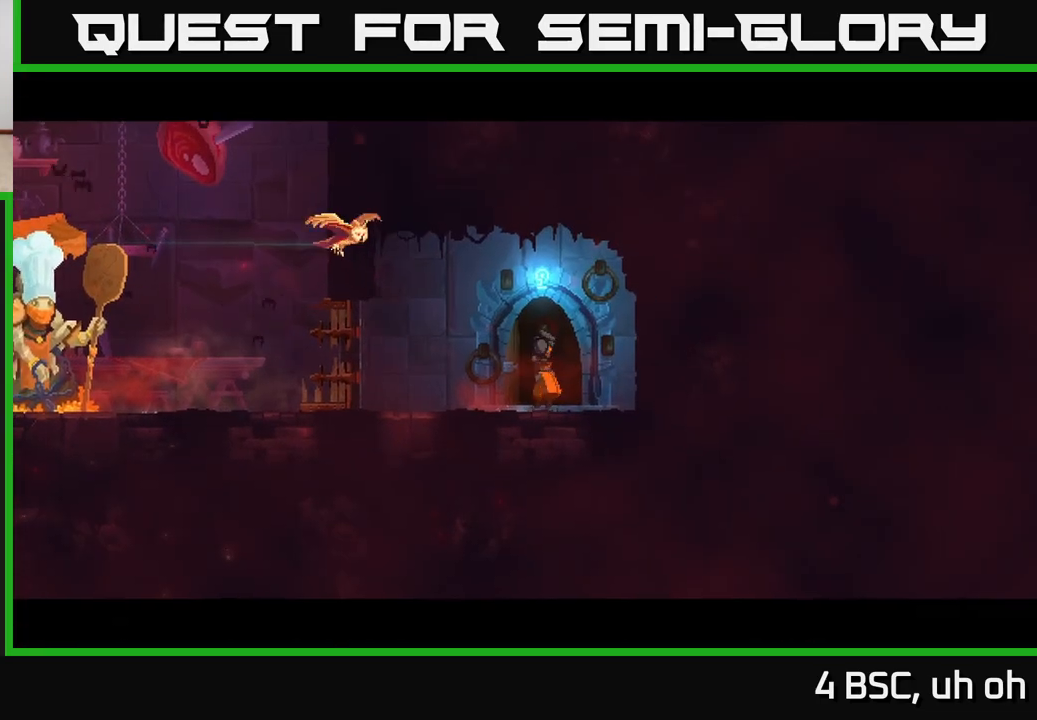
{"buttons": [], "left_stick": "center", "right_stick": "center", "events": []}
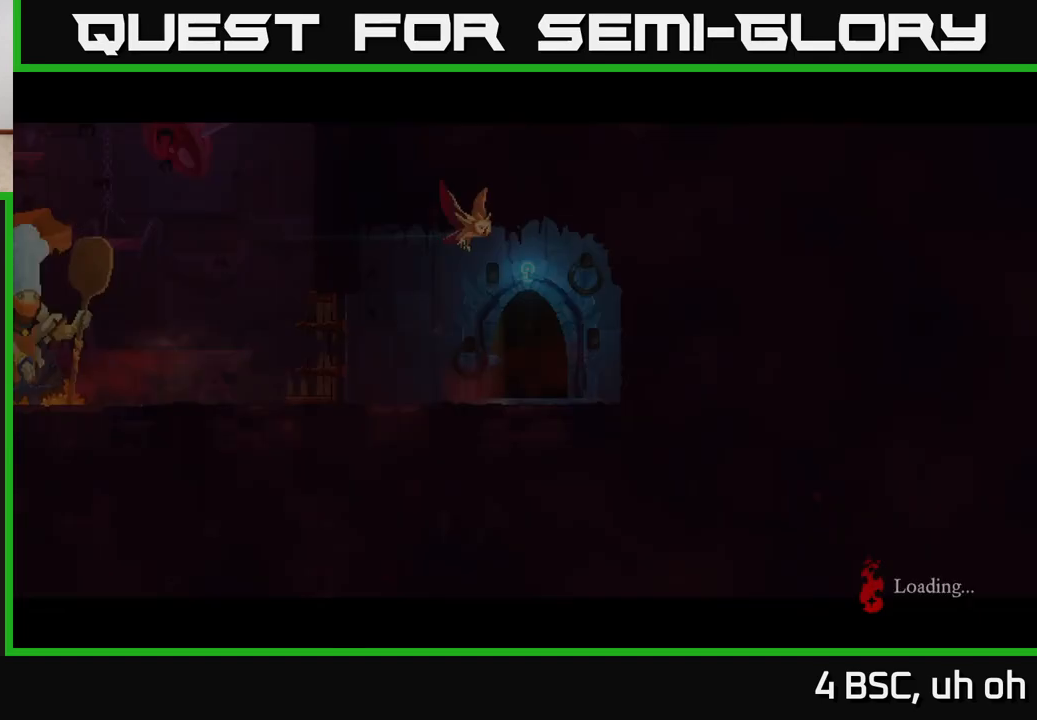
{"buttons": [], "left_stick": "center", "right_stick": "center", "events": []}
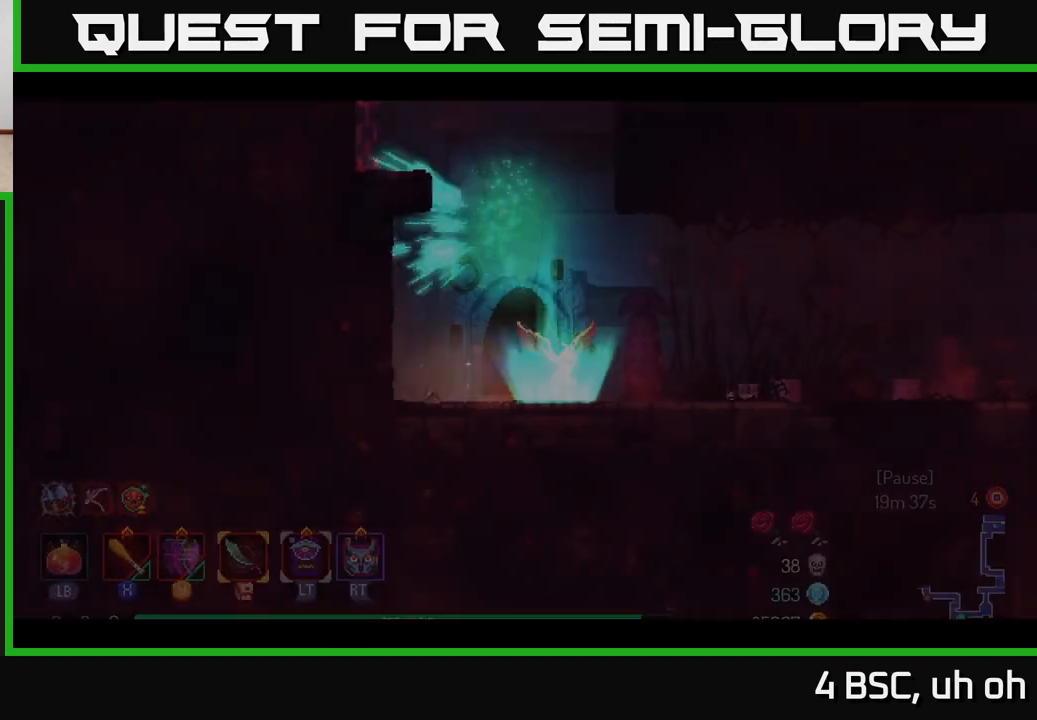
{"buttons": [], "left_stick": "center", "right_stick": "center", "events": []}
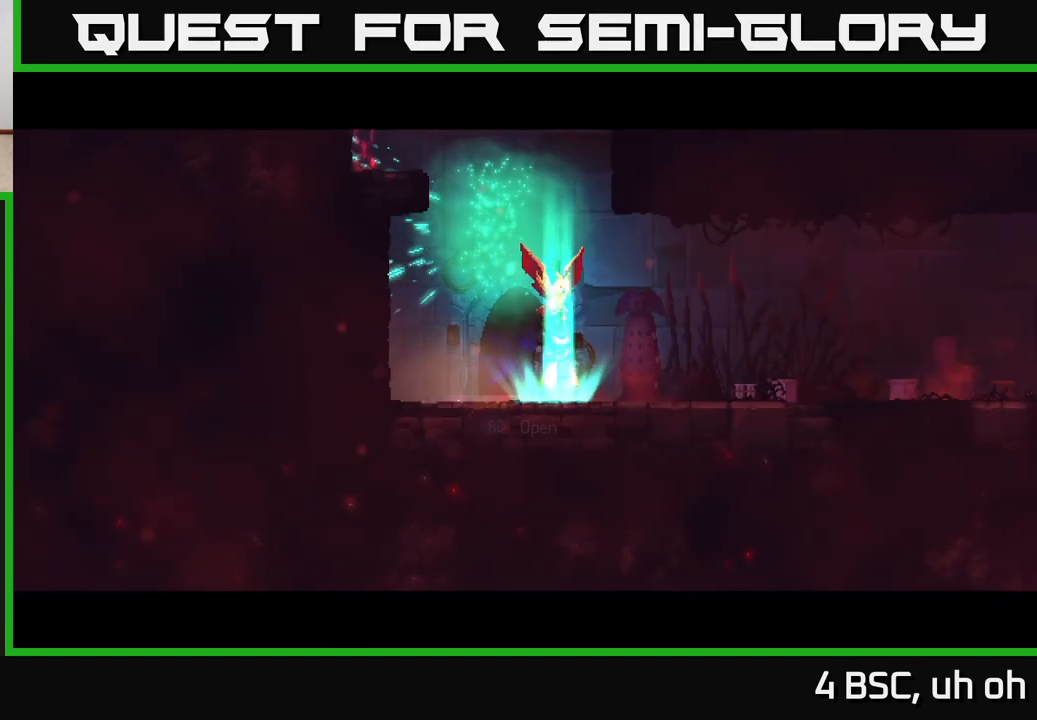
{"buttons": [], "left_stick": "center", "right_stick": "center", "events": []}
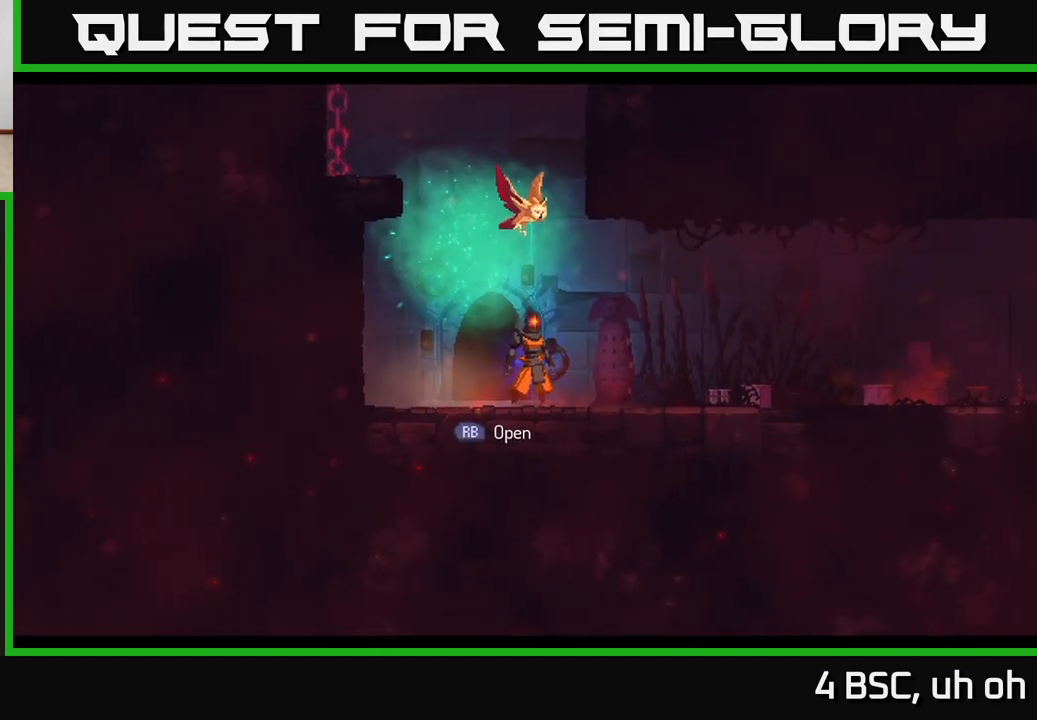
{"buttons": ["A"], "left_stick": "center", "right_stick": "center", "events": [[467, "A", "down"]]}
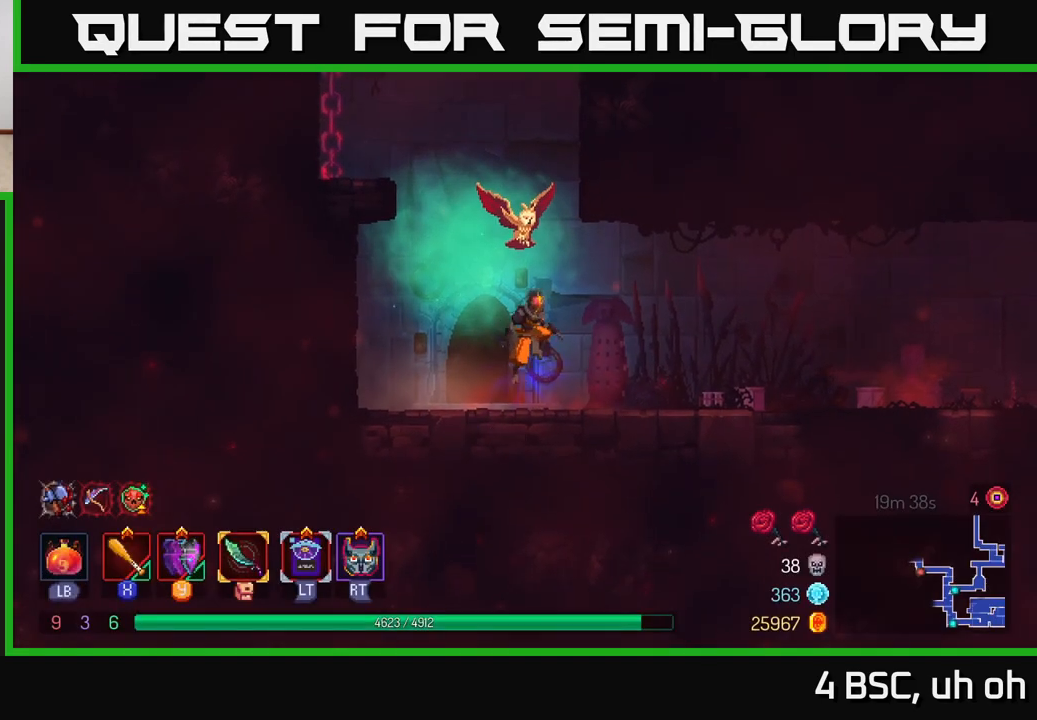
{"buttons": ["A"], "left_stick": "left", "right_stick": "center", "events": [[83, "A", "up"], [117, "left_stick", "left"], [167, "A", "down"], [317, "A", "up"], [383, "A", "down"]]}
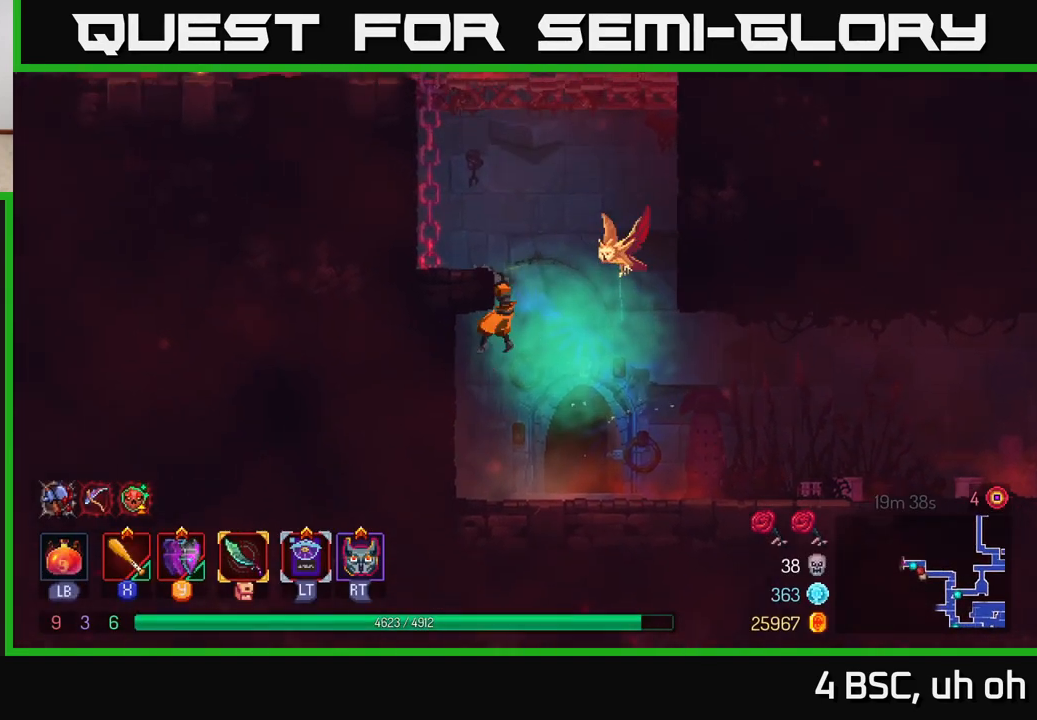
{"buttons": ["A"], "left_stick": "left", "right_stick": "center", "events": [[50, "A", "up"], [350, "A", "down"]]}
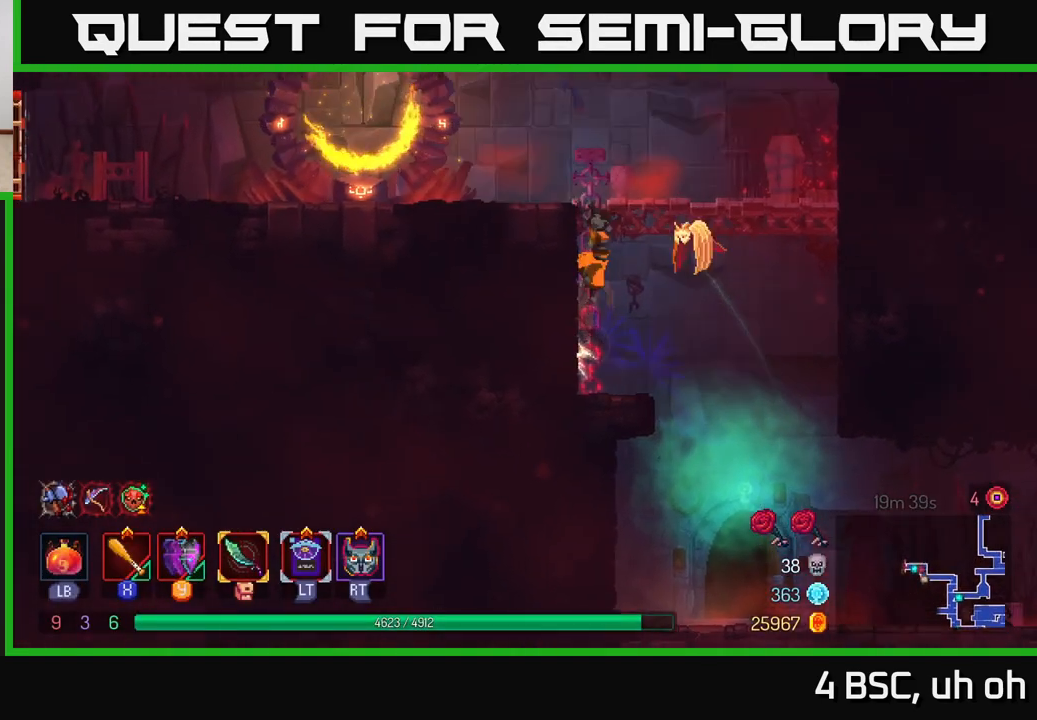
{"buttons": ["B"], "left_stick": "left", "right_stick": "center", "events": [[17, "A", "up"], [83, "A", "down"], [183, "A", "up"], [367, "B", "down"]]}
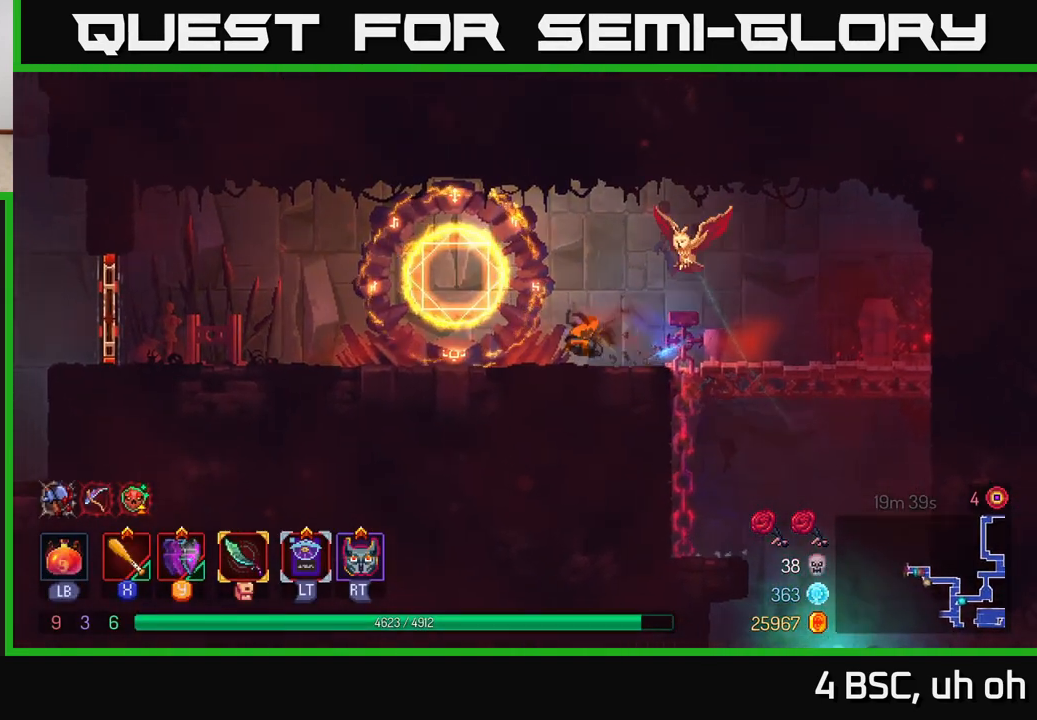
{"buttons": [], "left_stick": "left", "right_stick": "center", "events": [[17, "B", "up"]]}
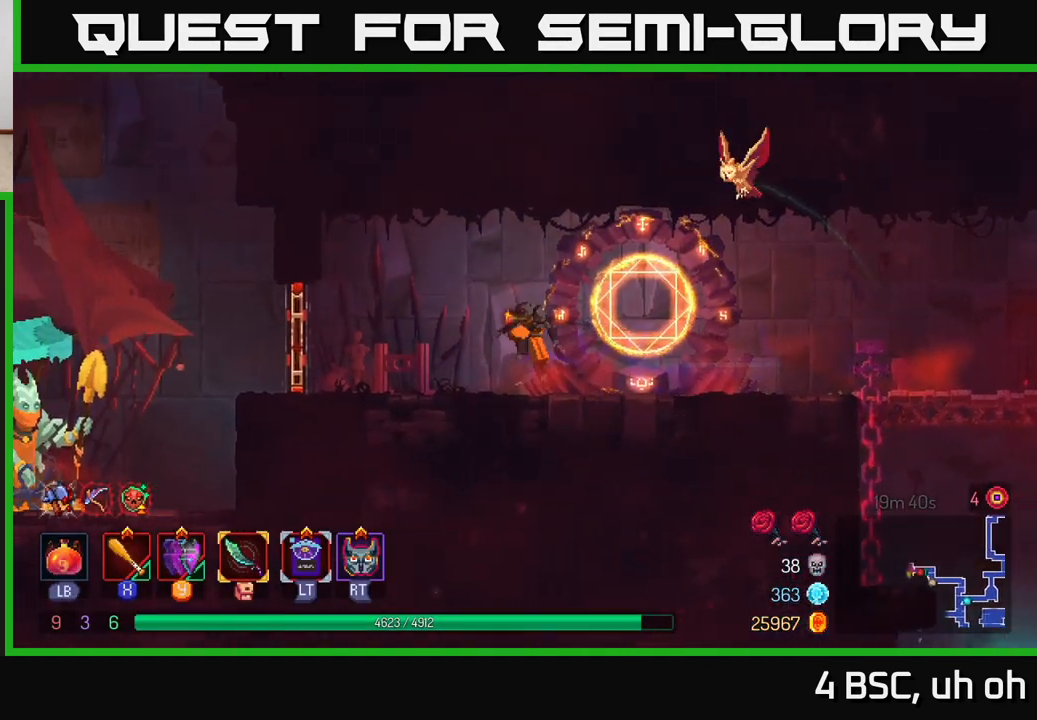
{"buttons": ["B"], "left_stick": "left", "right_stick": "center", "events": [[17, "A", "down"], [100, "A", "up"], [367, "B", "down"]]}
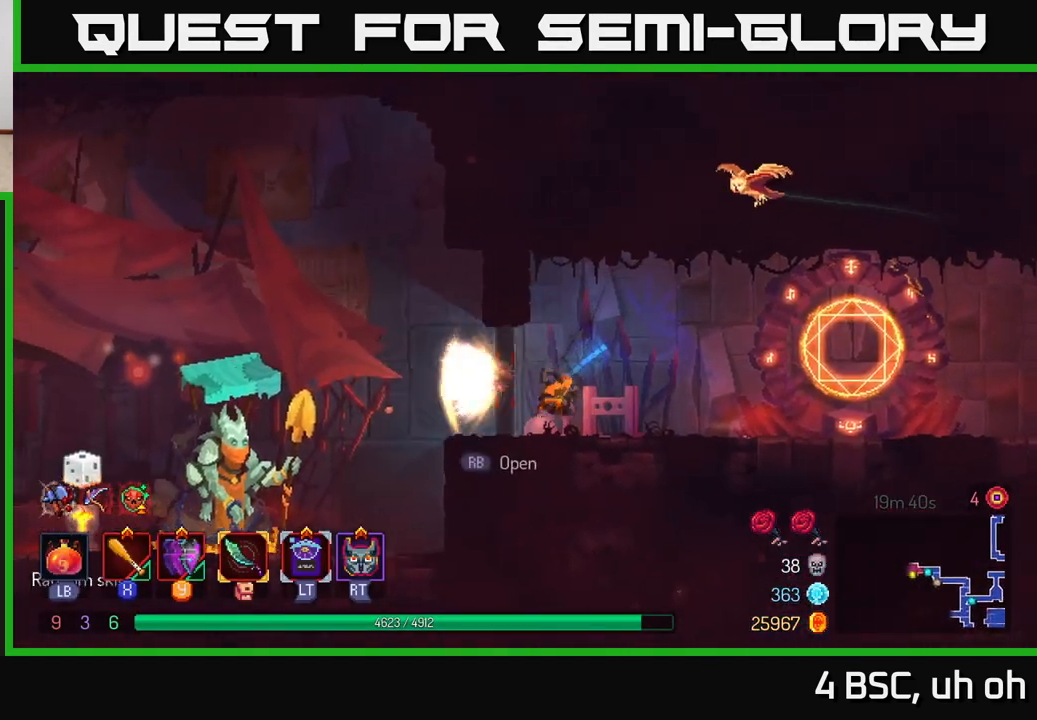
{"buttons": [], "left_stick": "left", "right_stick": "center", "events": [[50, "B", "up"], [200, "A", "down"], [350, "A", "up"]]}
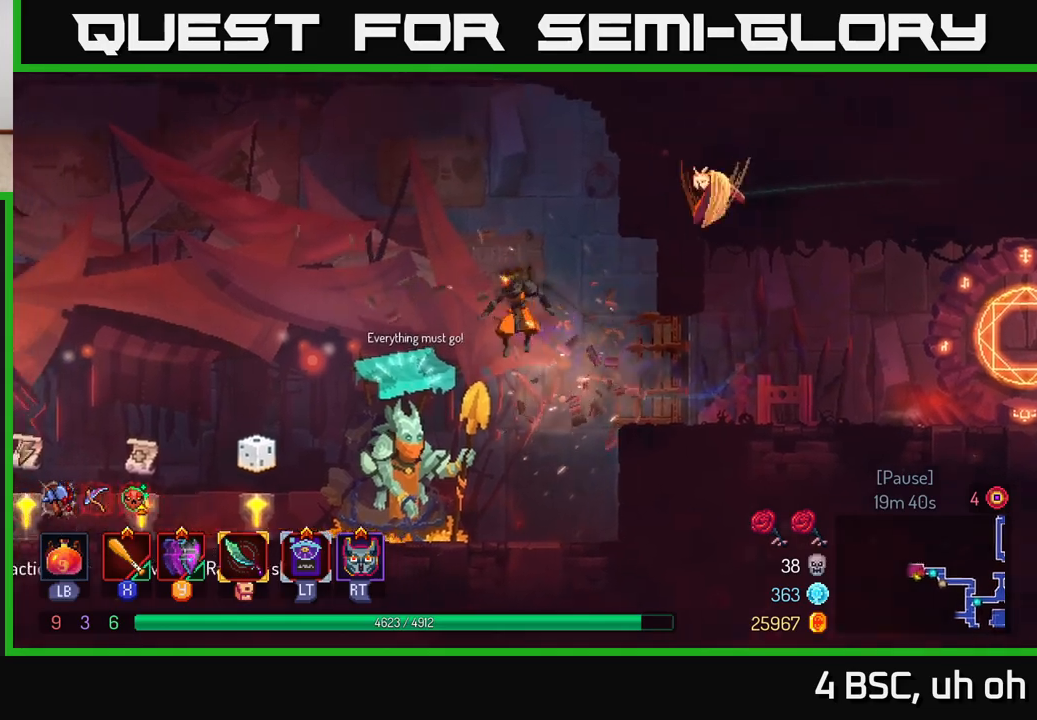
{"buttons": [], "left_stick": "left", "right_stick": "center", "events": [[283, "B", "down"], [400, "B", "up"]]}
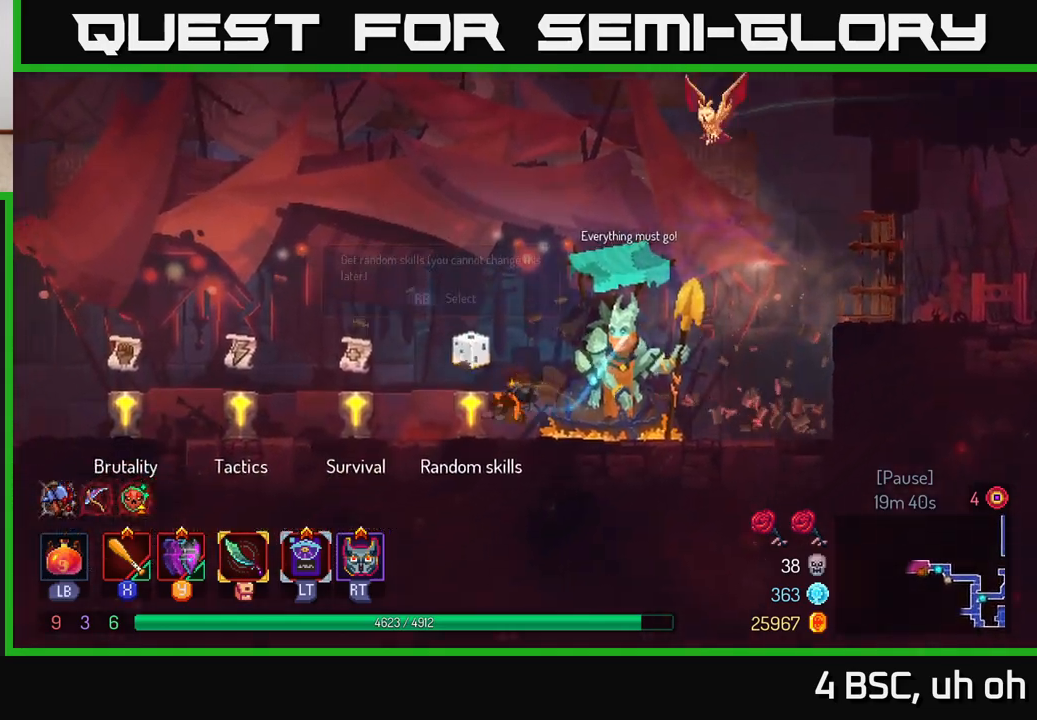
{"buttons": [], "left_stick": "left", "right_stick": "center", "events": [[300, "R1", "down"], [367, "R1", "up"]]}
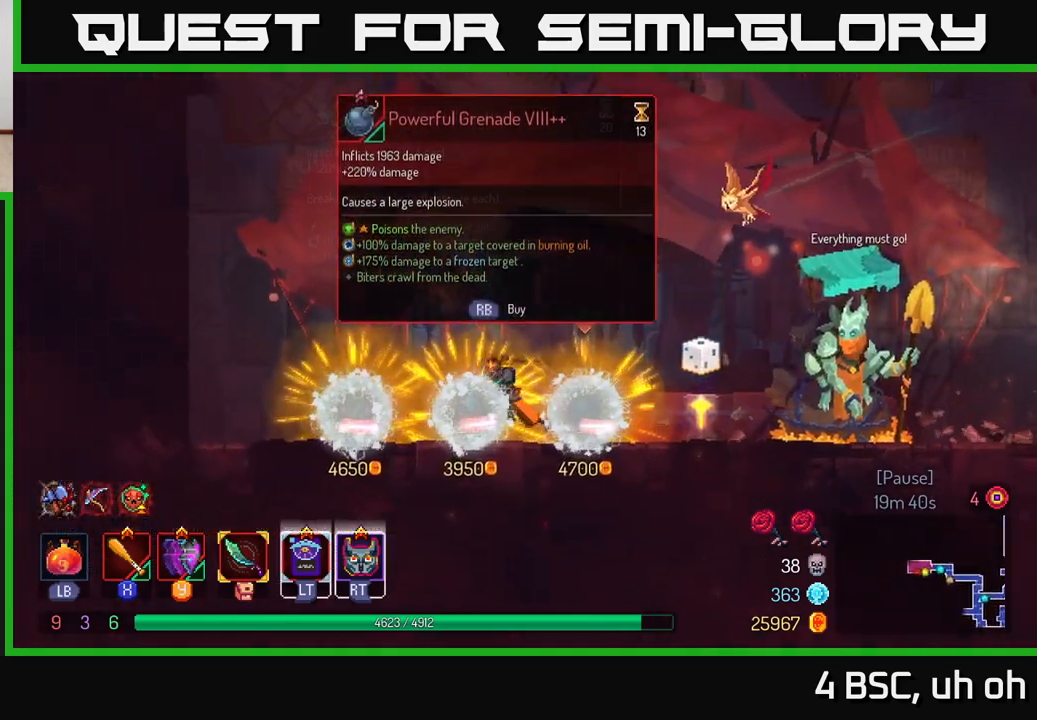
{"buttons": [], "left_stick": "center", "right_stick": "center", "events": [[233, "left_stick", "center"]]}
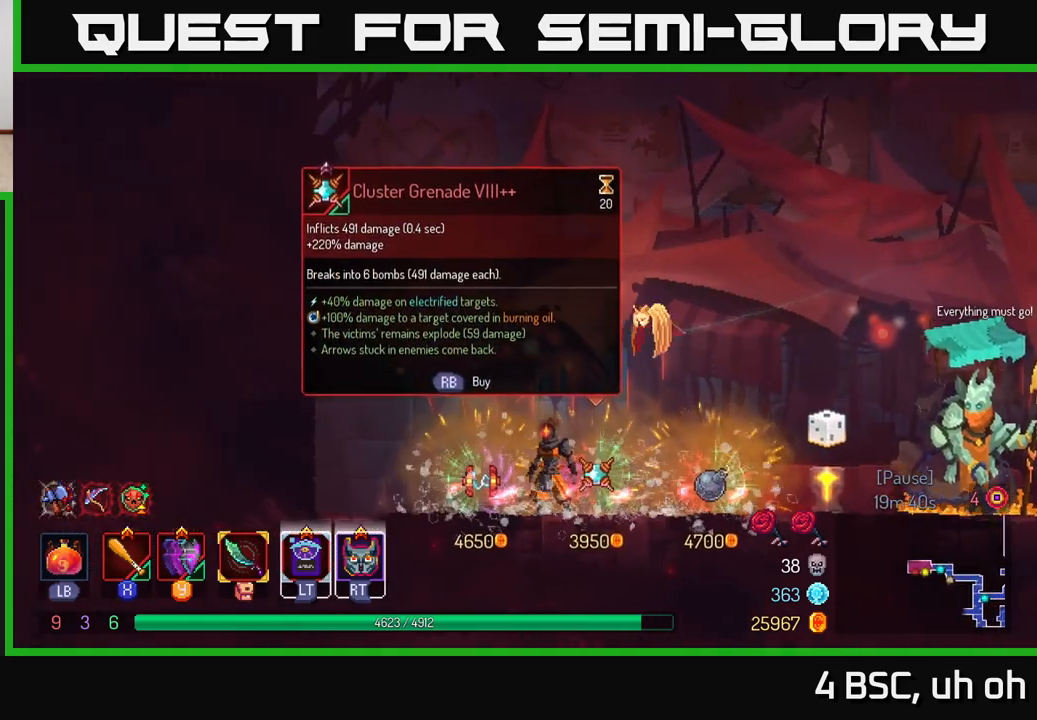
{"buttons": [], "left_stick": "right", "right_stick": "center", "events": [[200, "left_stick", "right"]]}
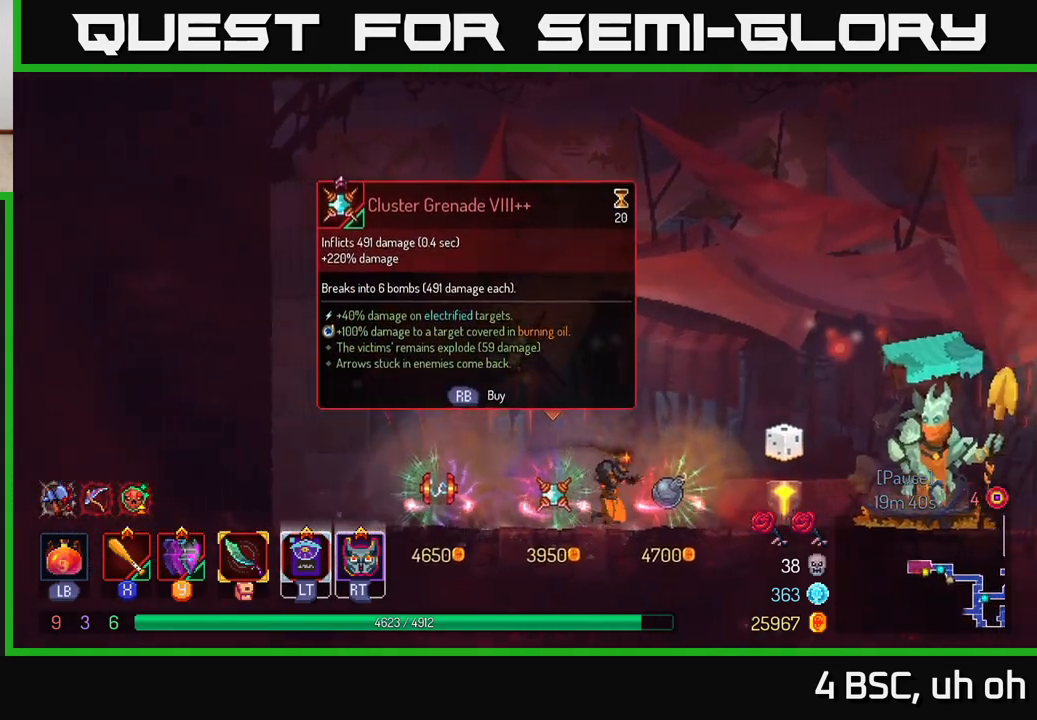
{"buttons": [], "left_stick": "right", "right_stick": "center", "events": [[233, "B", "down"], [417, "B", "up"]]}
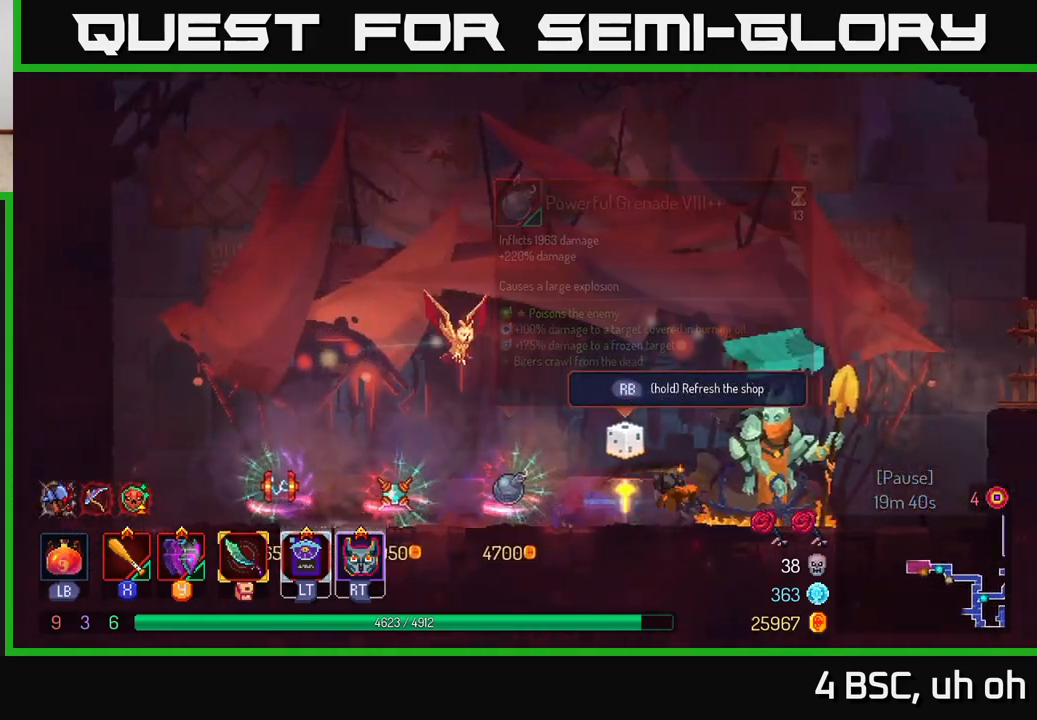
{"buttons": [], "left_stick": "right", "right_stick": "center", "events": [[350, "A", "down"], [467, "A", "up"]]}
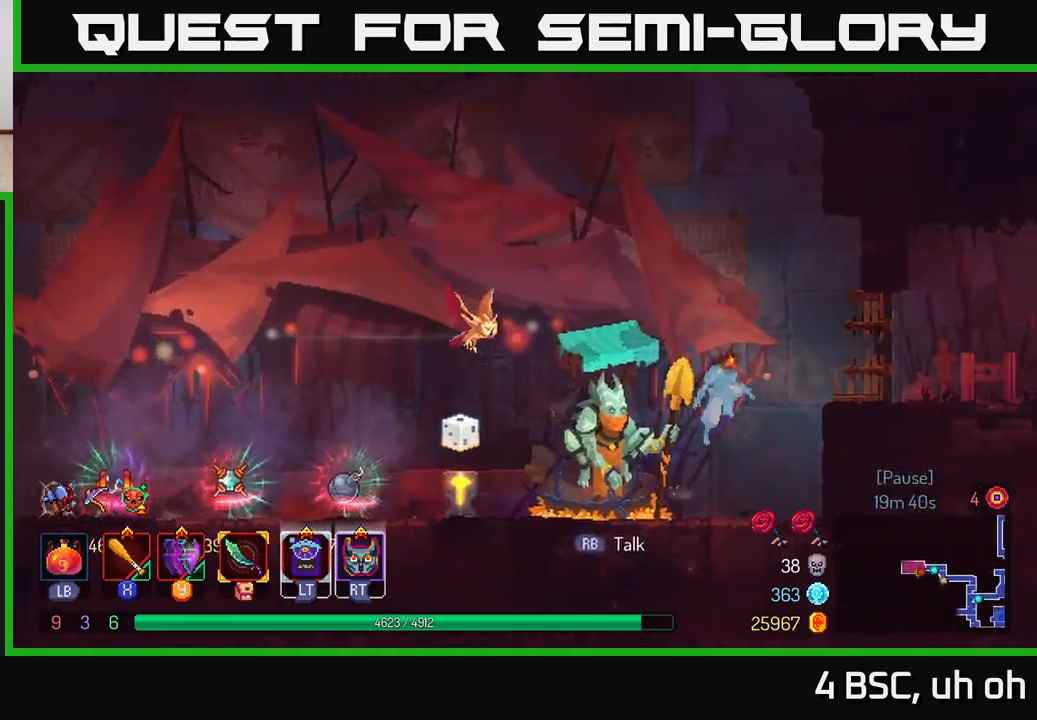
{"buttons": [], "left_stick": "right", "right_stick": "center", "events": [[33, "A", "down"], [217, "A", "up"], [383, "B", "down"], [500, "B", "up"]]}